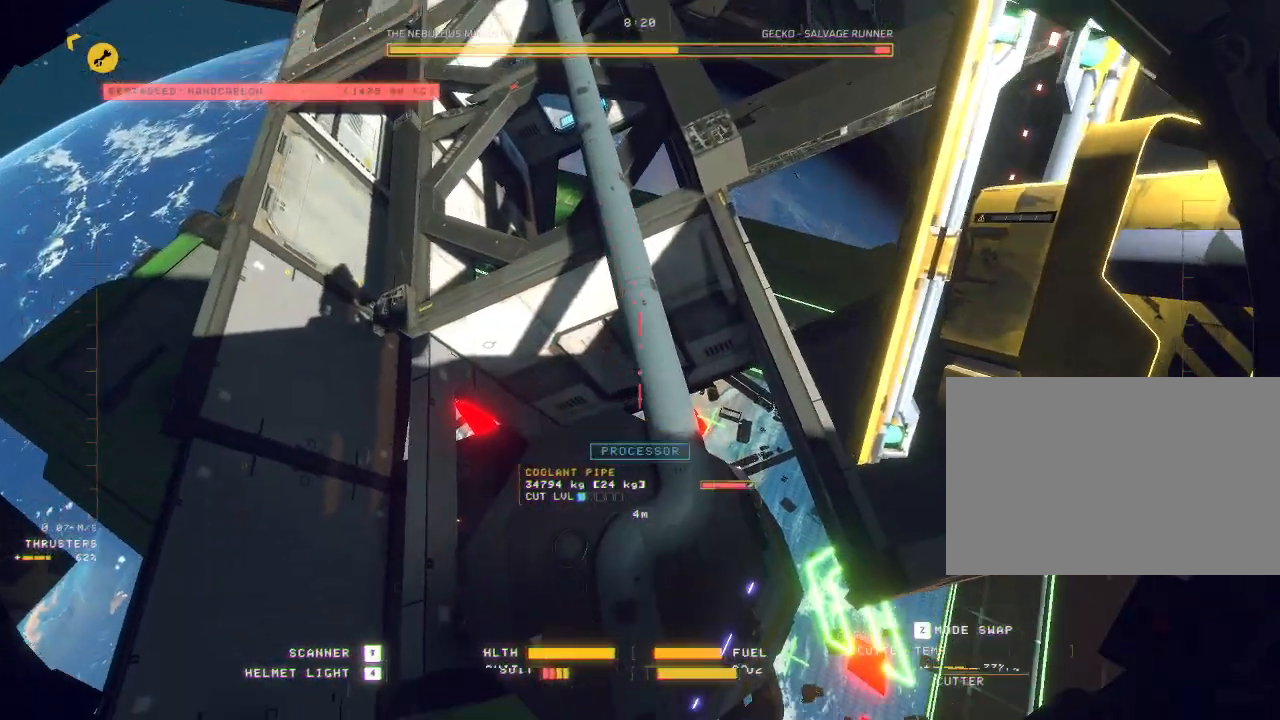
Gameplay with keyboard and mouse; each line is a JSON object with the keys and mouse buttons held at the frame after it. "events" lists presses ("down") and releases ("up") of "a", "c", "ctrl", "d", "e", "f", "q", "r", "s", "shift", "space", "tab", "v", "w", "x", "z", "mouse_left", "mouse_wheel", "mouse_right", "mouse_mb4" and "mouse_mb5" between this image and that frame as [ms after this image, input, new state], when the widget could be followed in between. "mouse_left", "mouse_wheel", "mouse_right", "mouse_mb4", "mouse_mb5" = the "left", "wheel", "right", "mb4", "mb5" buttons of the "mouse" list. No other keys are recorded. "wheel" means that the mouse wheel is clicked or scrolled. Mouse movement is not recorded.
{"keys": ["a", "space", "w", "x"], "mouse": ["mb5"]}
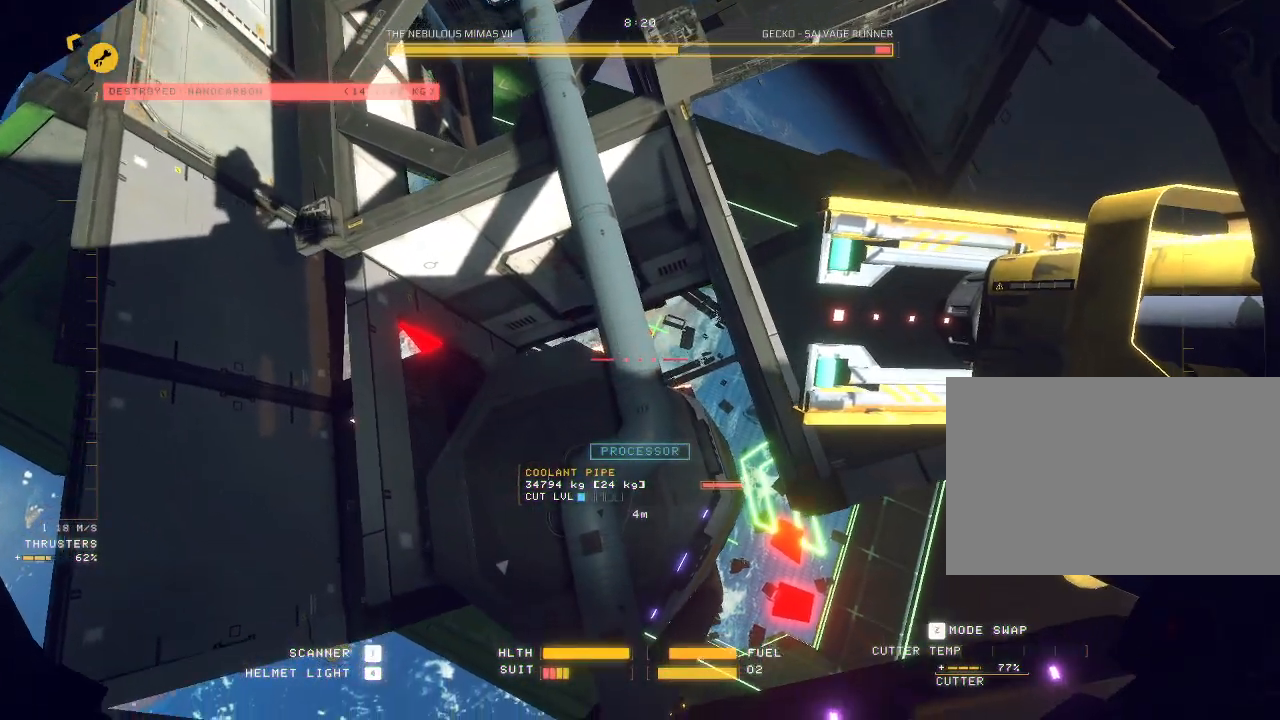
{"keys": ["ctrl"], "mouse": ["mb5"], "events": [[17, "x", "up"], [67, "e", "down"], [233, "space", "up"], [300, "w", "up"], [400, "a", "up"], [433, "e", "up"], [483, "ctrl", "down"]]}
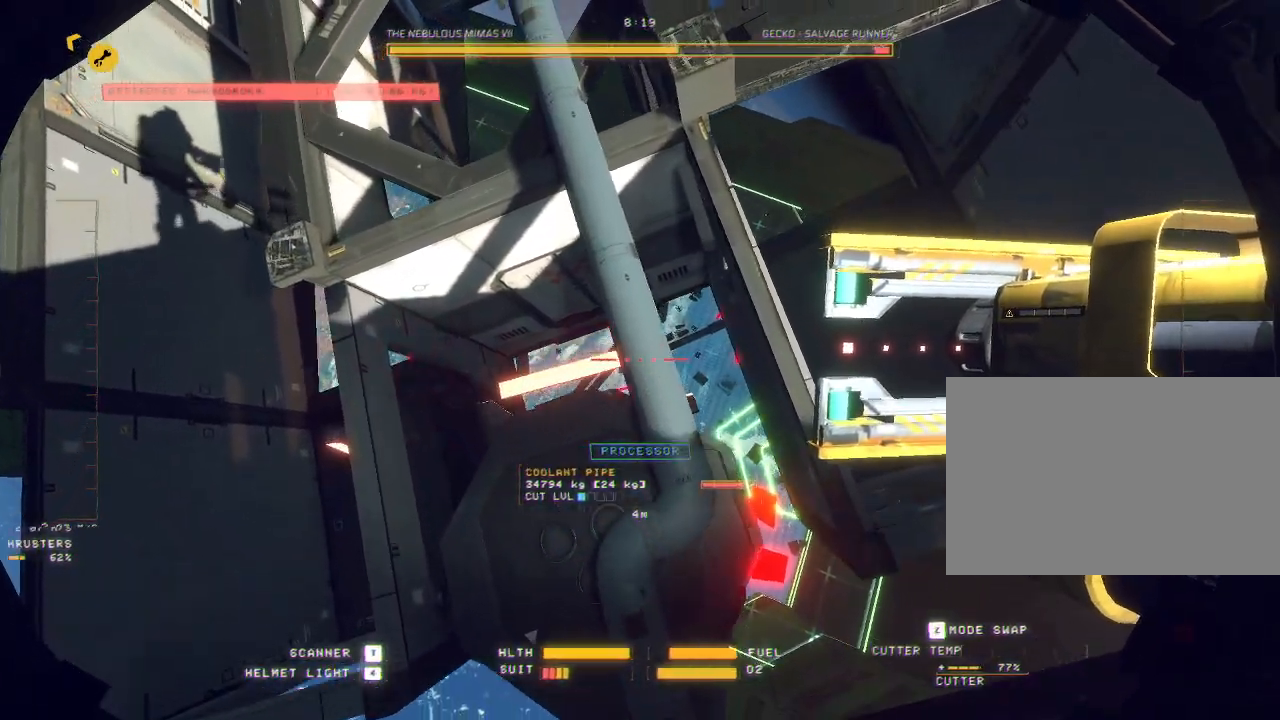
{"keys": ["ctrl"], "mouse": ["mb5"], "events": [[133, "mouse_wheel", "down"], [200, "mouse_wheel", "up"], [267, "mouse_left", "down"], [367, "mouse_left", "up"]]}
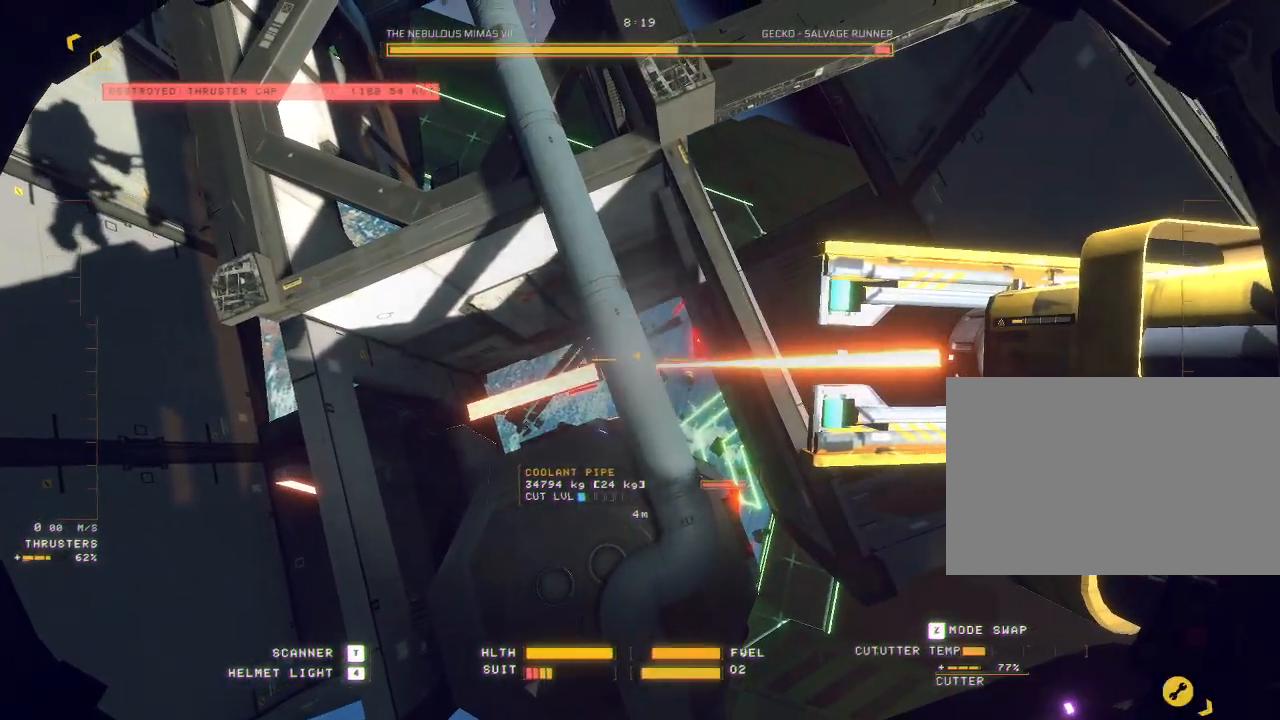
{"keys": ["c"], "mouse": ["mb5"], "events": [[217, "ctrl", "up"], [250, "c", "down"]]}
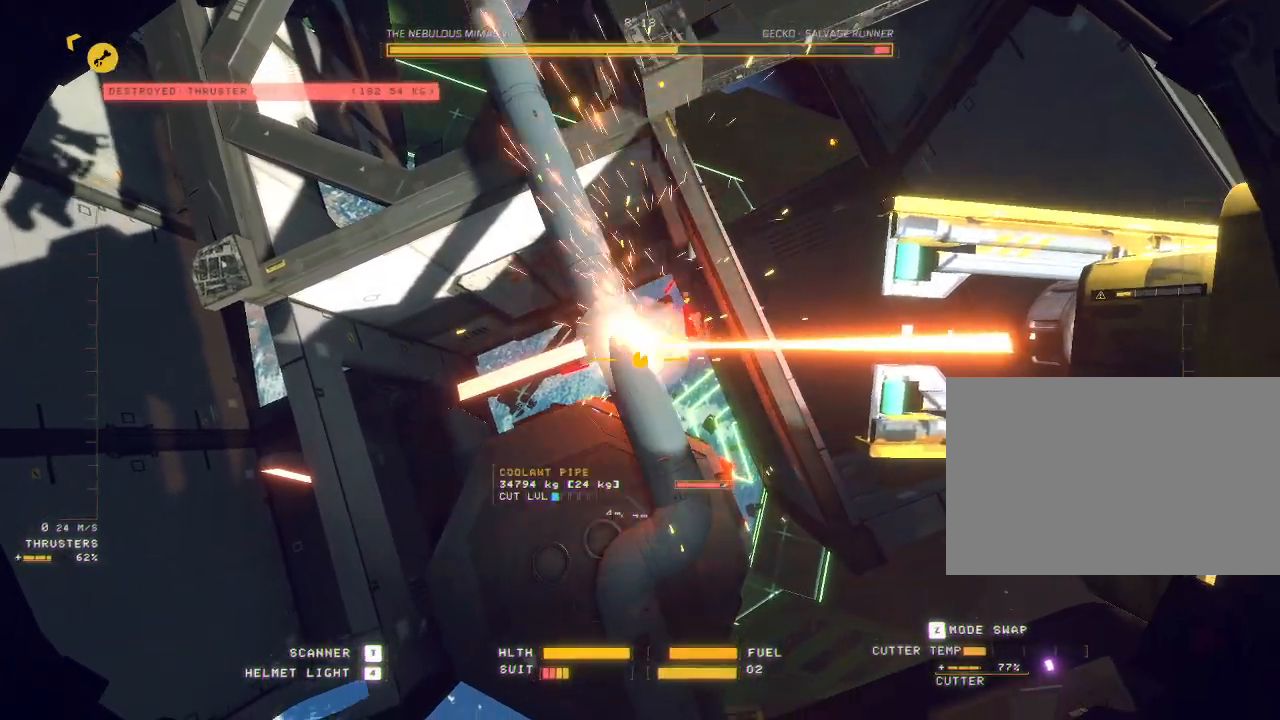
{"keys": ["ctrl"], "mouse": ["mb5"], "events": [[317, "c", "up"], [467, "ctrl", "down"]]}
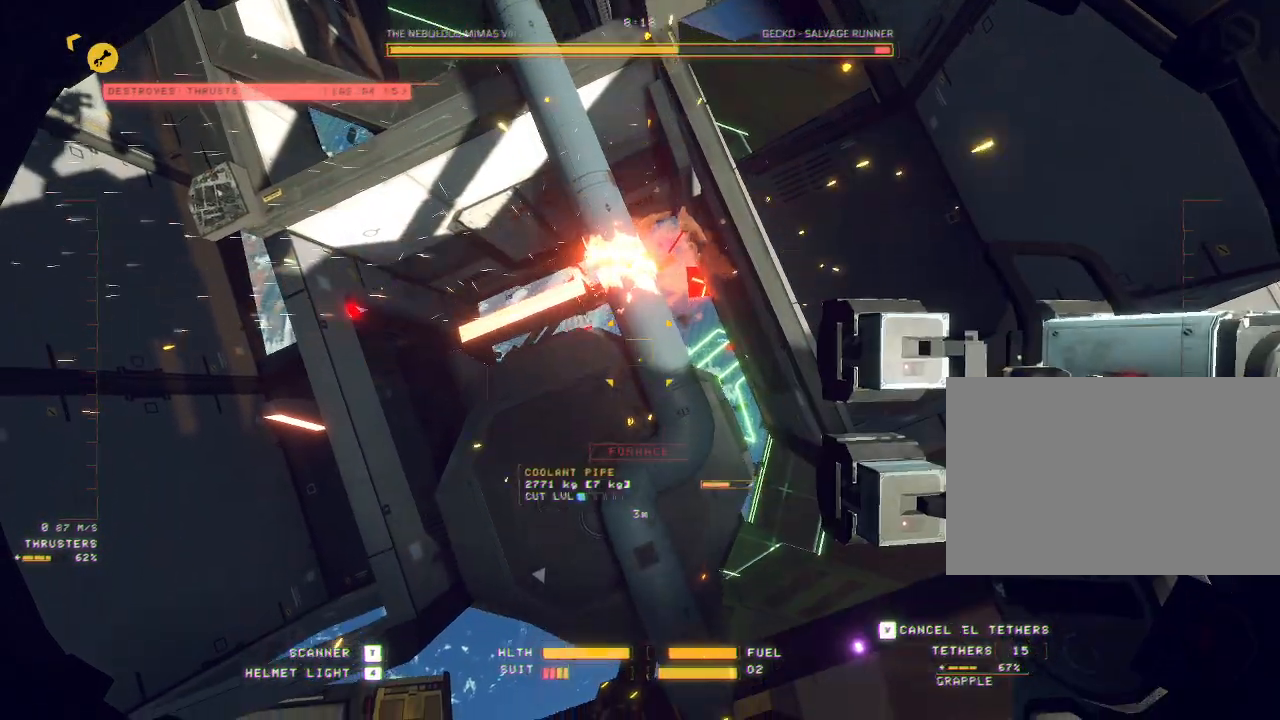
{"keys": ["ctrl", "f"], "mouse": ["mb5"], "events": [[217, "f", "down"], [300, "f", "up"], [483, "f", "down"]]}
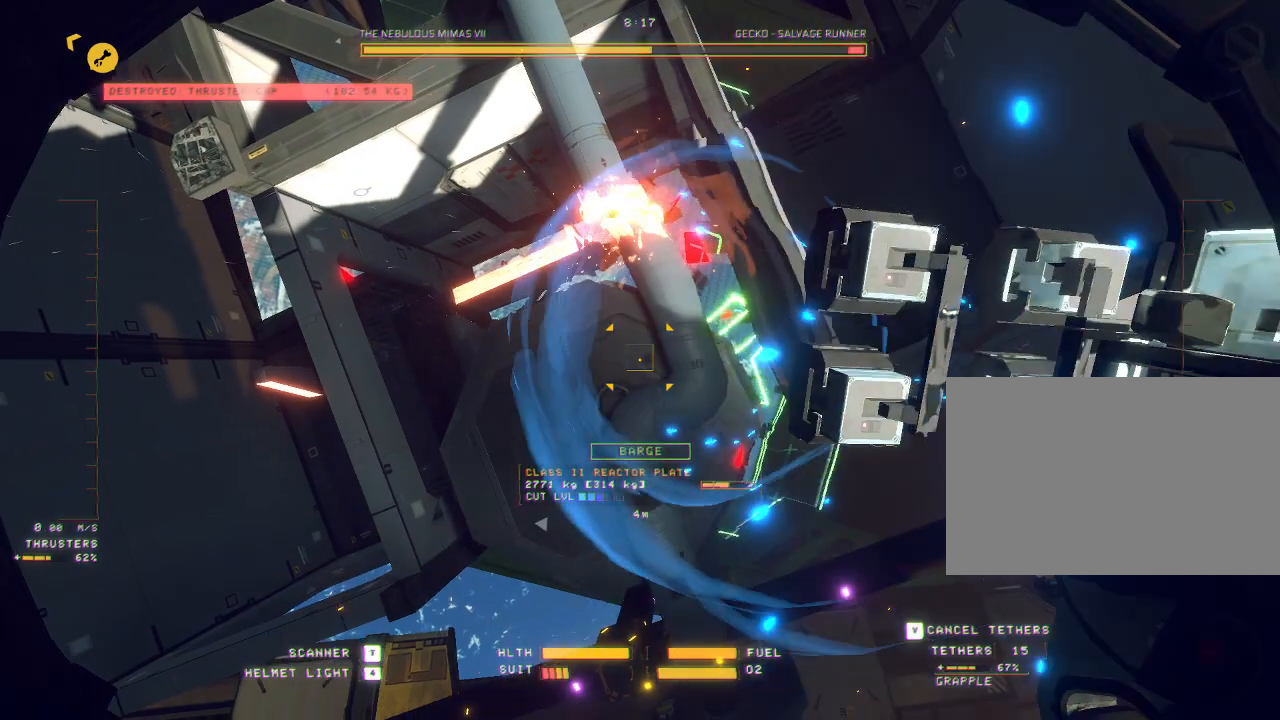
{"keys": ["ctrl", "f"], "mouse": ["mb5"], "events": [[83, "f", "up"], [217, "f", "down"], [283, "f", "up"], [367, "f", "down"], [417, "f", "up"], [483, "f", "down"]]}
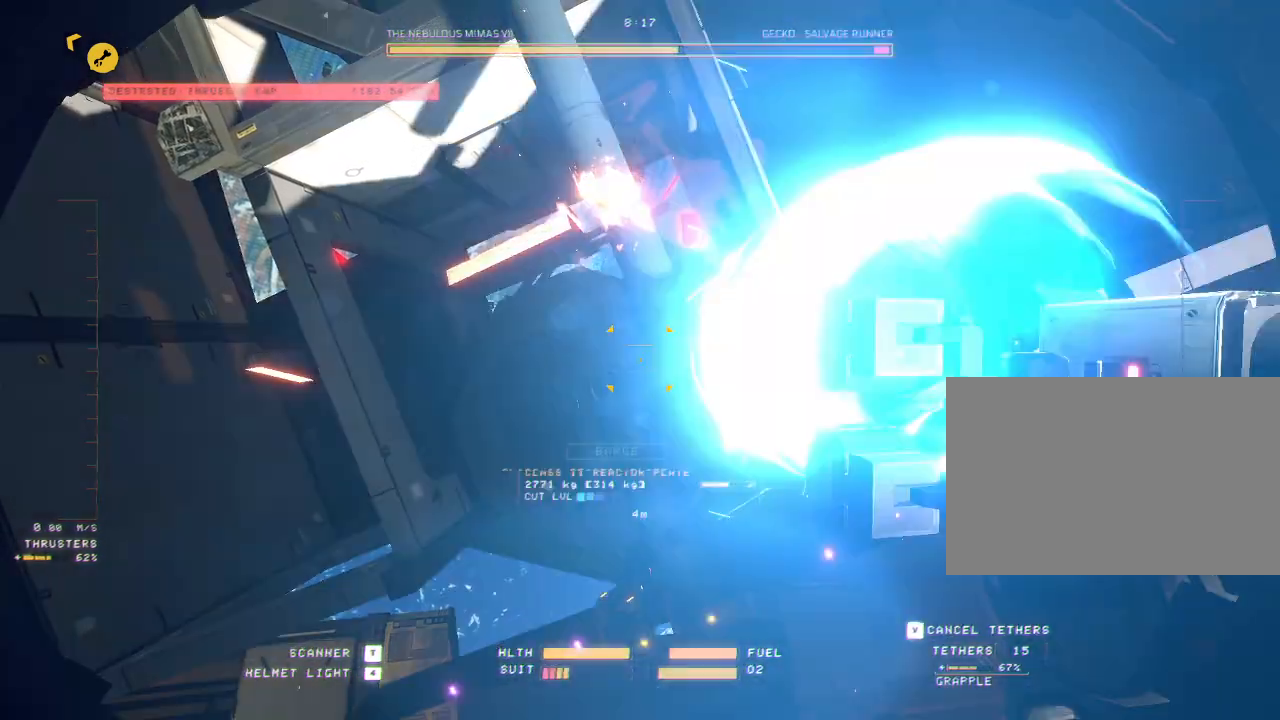
{"keys": ["ctrl"], "mouse": ["mb5"], "events": [[50, "f", "up"], [433, "f", "down"], [500, "f", "up"]]}
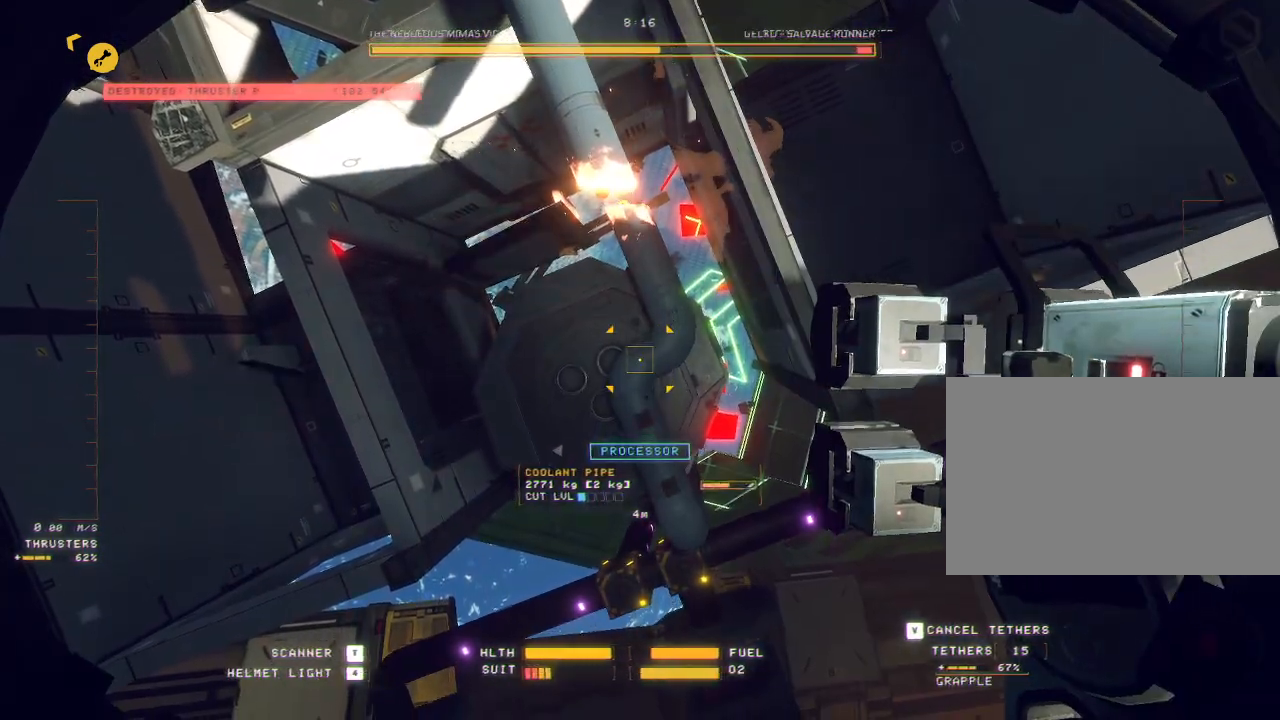
{"keys": ["c"], "mouse": ["mb5"], "events": [[283, "c", "down"], [317, "ctrl", "up"]]}
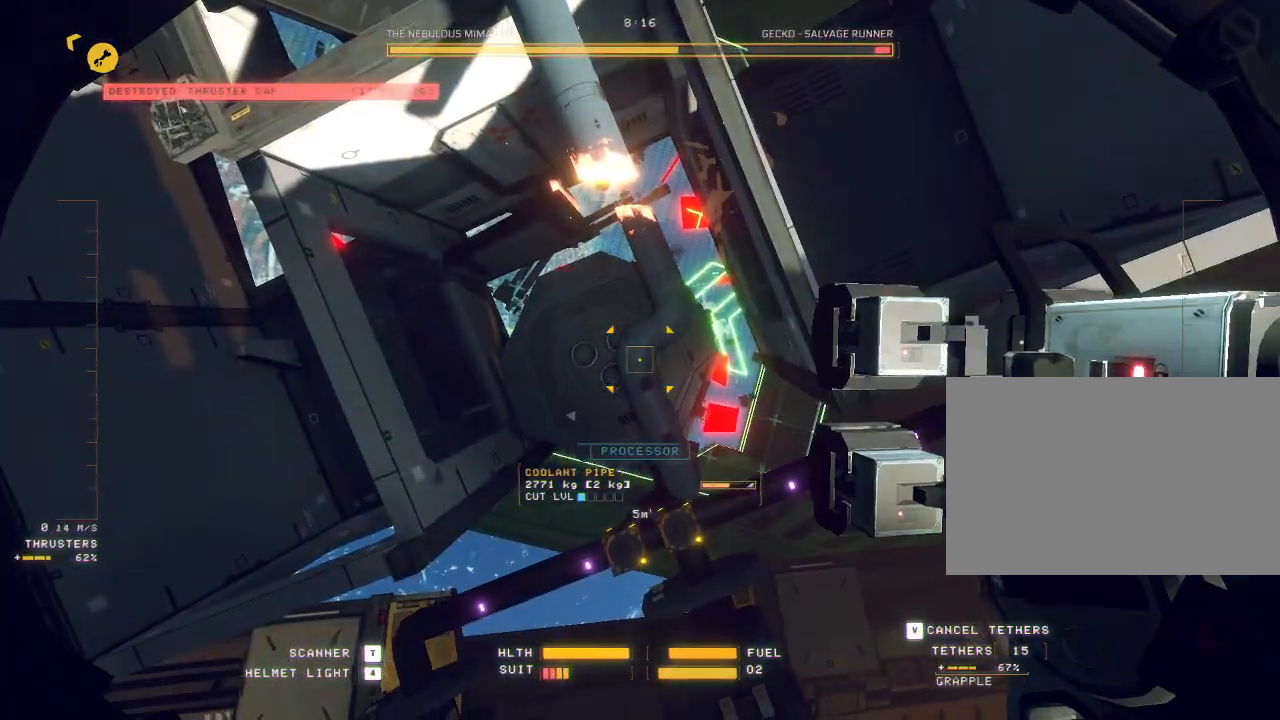
{"keys": ["w"], "mouse": ["mb5"], "events": [[33, "w", "down"], [467, "c", "up"]]}
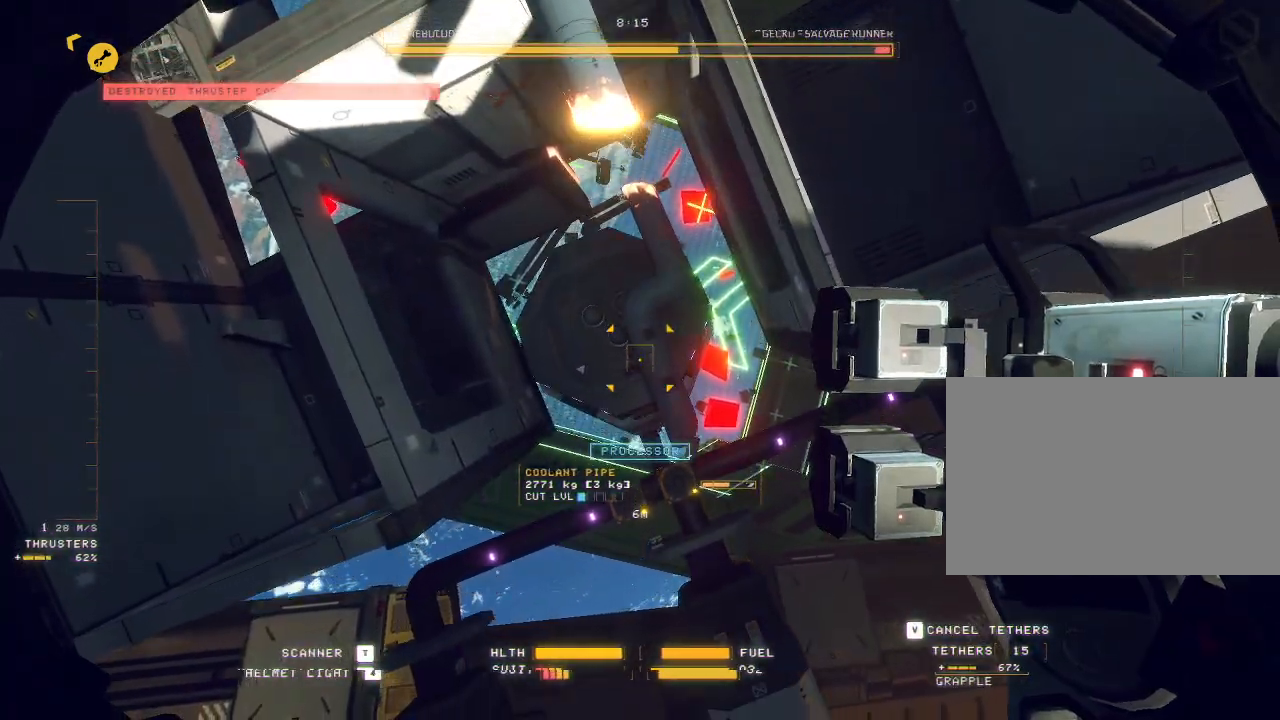
{"keys": [], "mouse": ["right"], "events": [[17, "a", "down"], [50, "mouse_mb5", "up"], [217, "mouse_right", "down"], [233, "a", "up"], [400, "shift", "down"], [433, "shift", "up"], [433, "w", "up"]]}
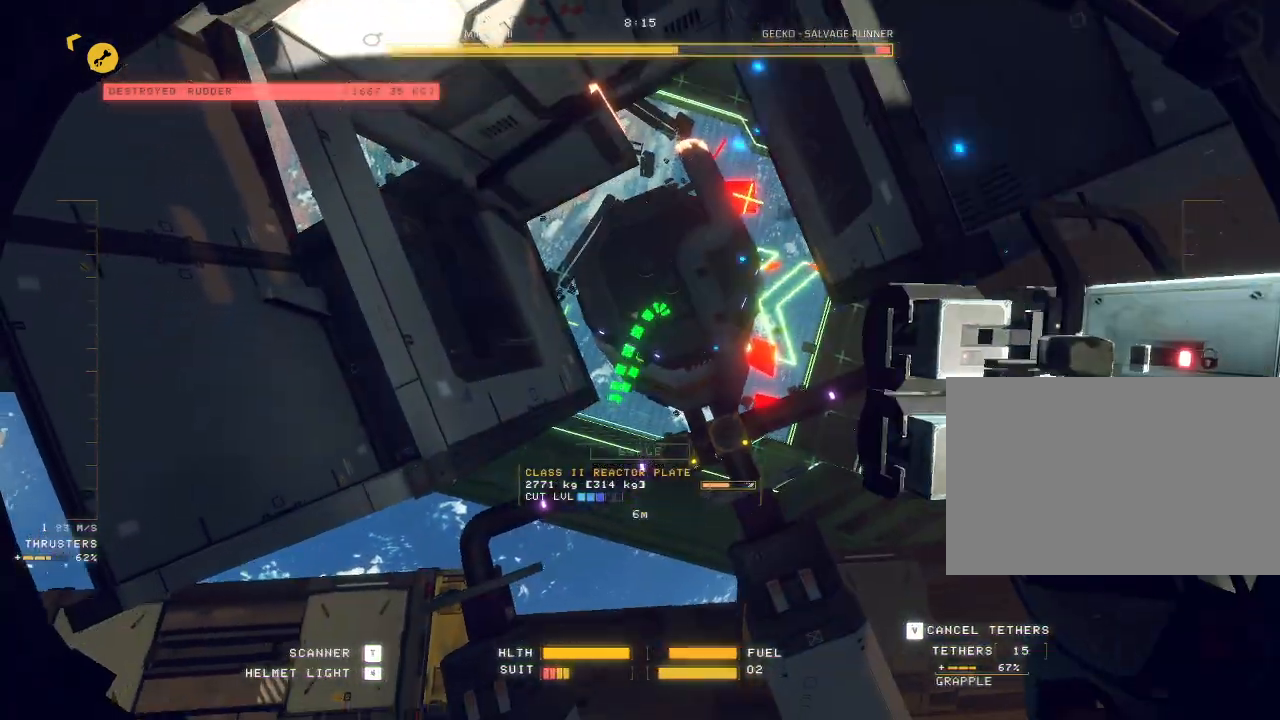
{"keys": ["ctrl"], "mouse": ["right"], "events": [[50, "ctrl", "down"]]}
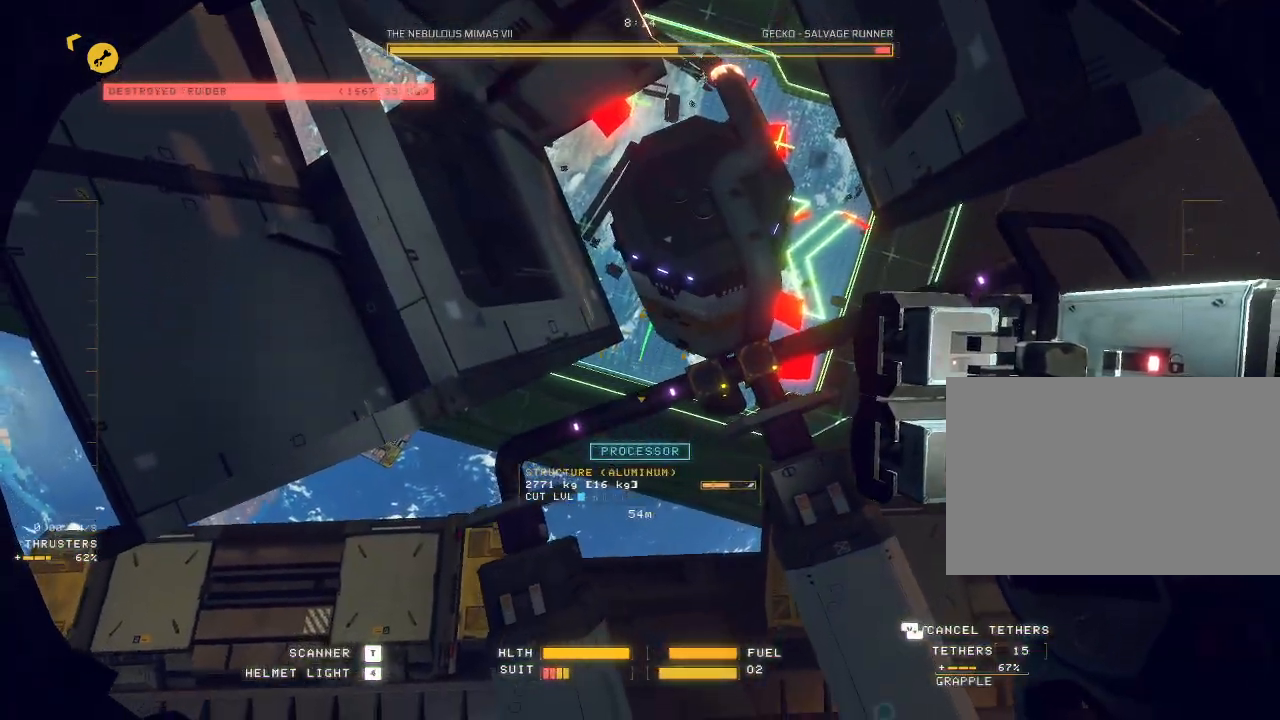
{"keys": ["w"], "mouse": ["mb5"], "events": [[83, "mouse_right", "up"], [250, "ctrl", "up"], [483, "mouse_mb5", "down"], [483, "w", "down"]]}
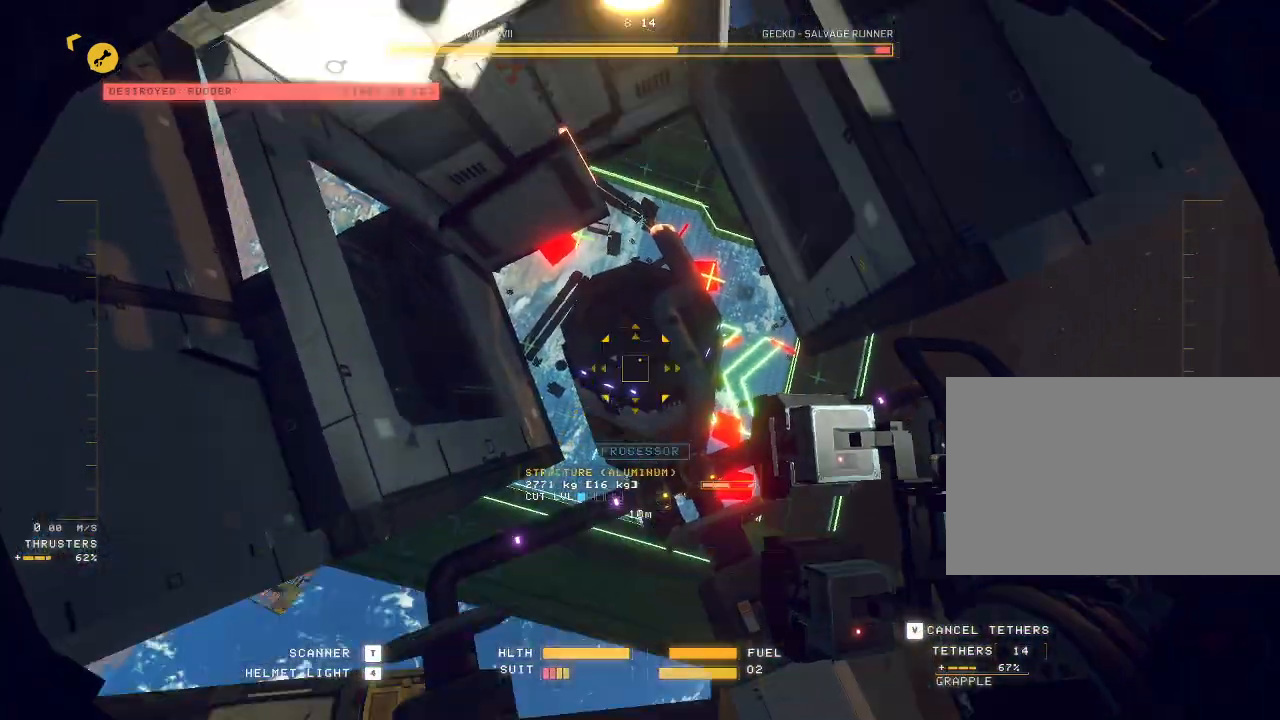
{"keys": ["d", "space", "w"], "mouse": ["mb5"], "events": [[17, "space", "down"], [233, "d", "down"]]}
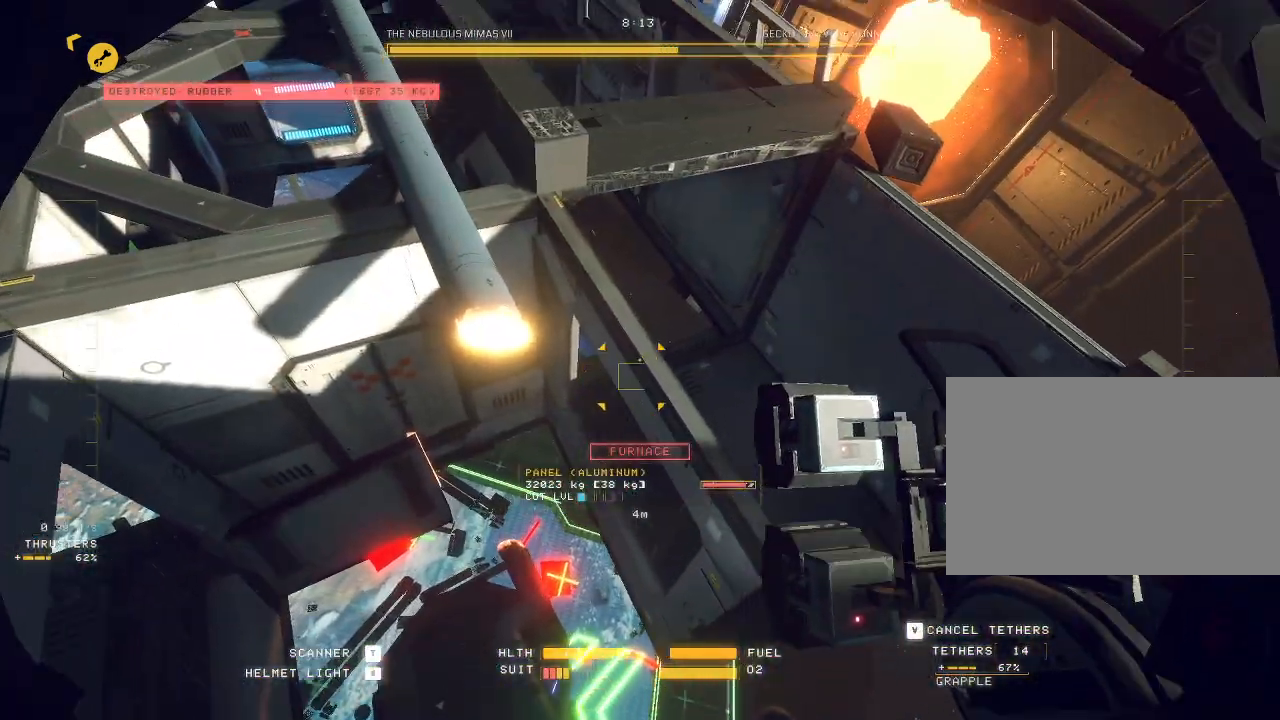
{"keys": ["d", "shift", "space", "w"], "mouse": ["mb5"], "events": [[400, "mouse_mb4", "down"], [400, "shift", "down"], [433, "mouse_mb4", "up"]]}
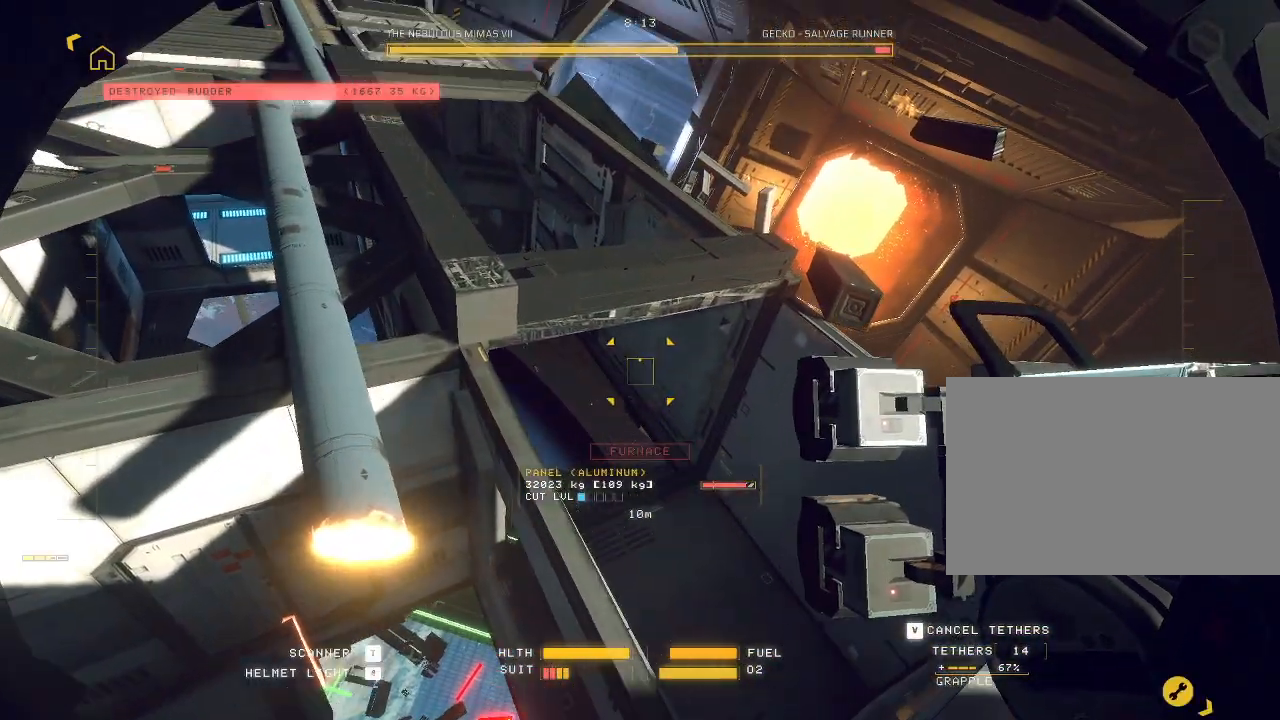
{"keys": ["ctrl", "x"], "mouse": ["mb5"], "events": [[33, "space", "up"], [133, "shift", "up"], [183, "d", "up"], [233, "a", "down"], [350, "w", "up"], [367, "a", "up"], [433, "x", "down"], [450, "ctrl", "down"]]}
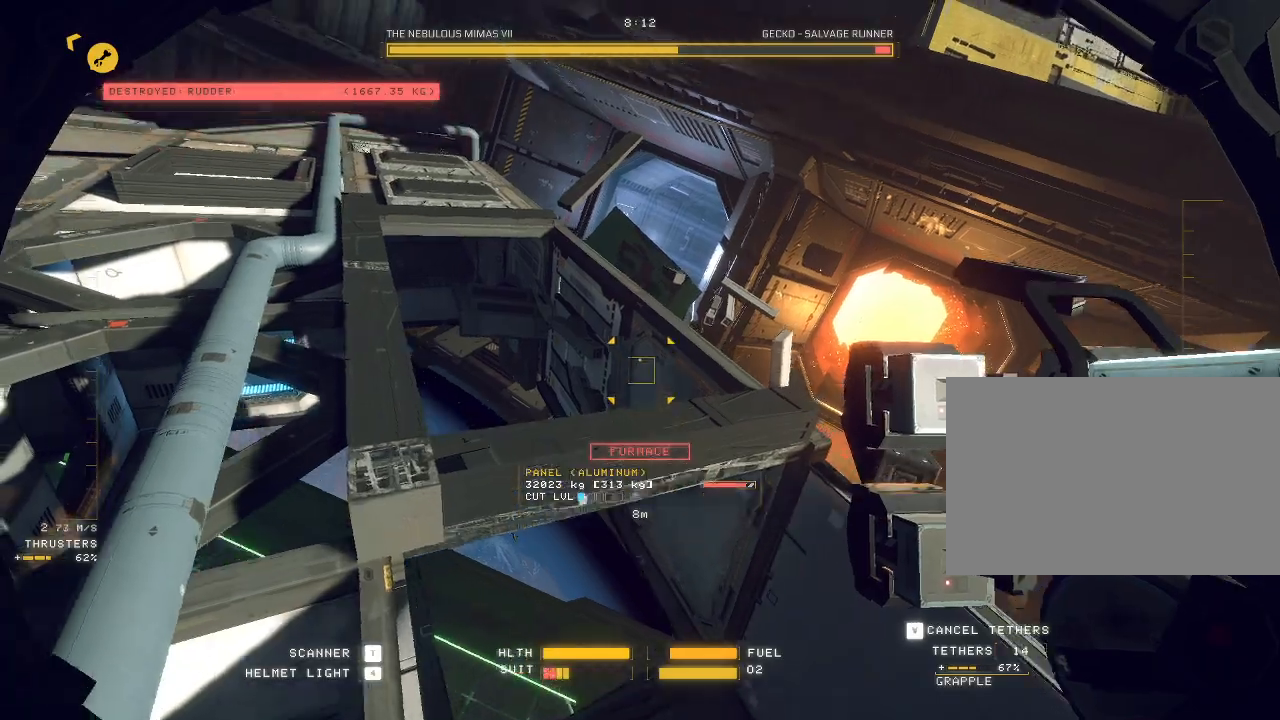
{"keys": ["a", "space"], "mouse": ["mb5"], "events": [[183, "x", "up"], [383, "a", "down"], [383, "ctrl", "up"], [383, "space", "down"]]}
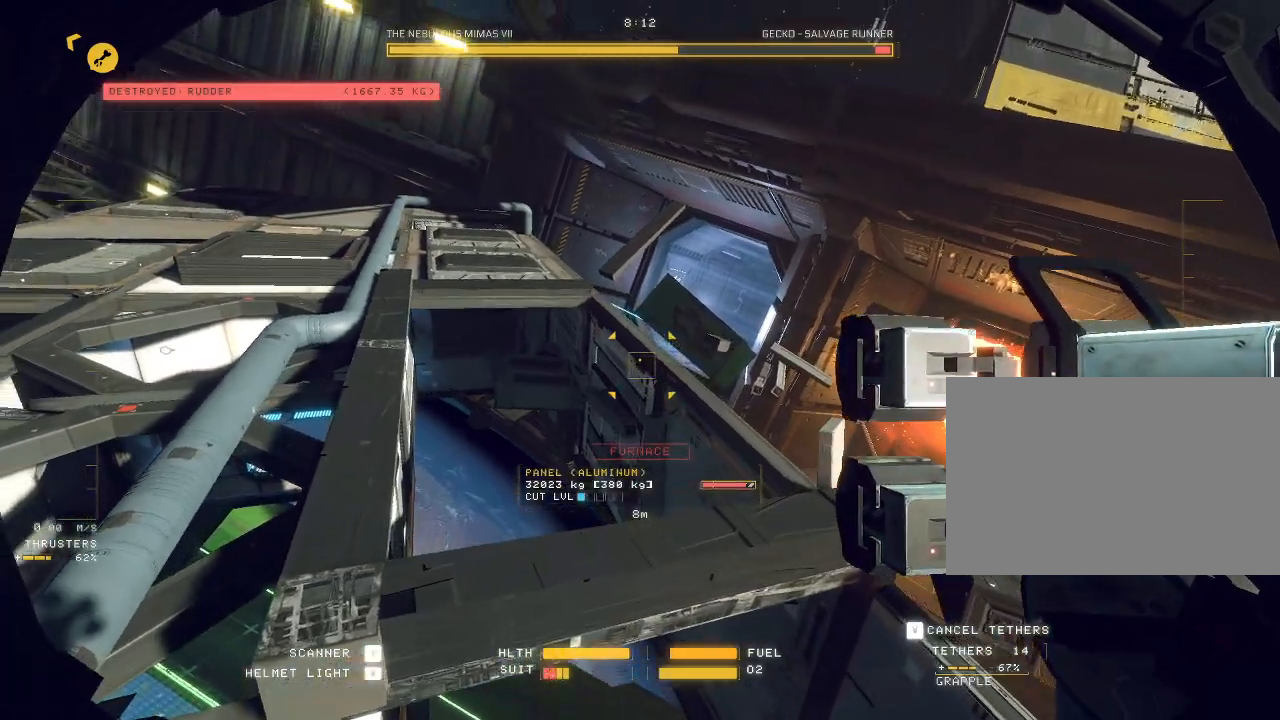
{"keys": ["a", "space", "w"], "mouse": ["mb5"], "events": [[217, "w", "down"]]}
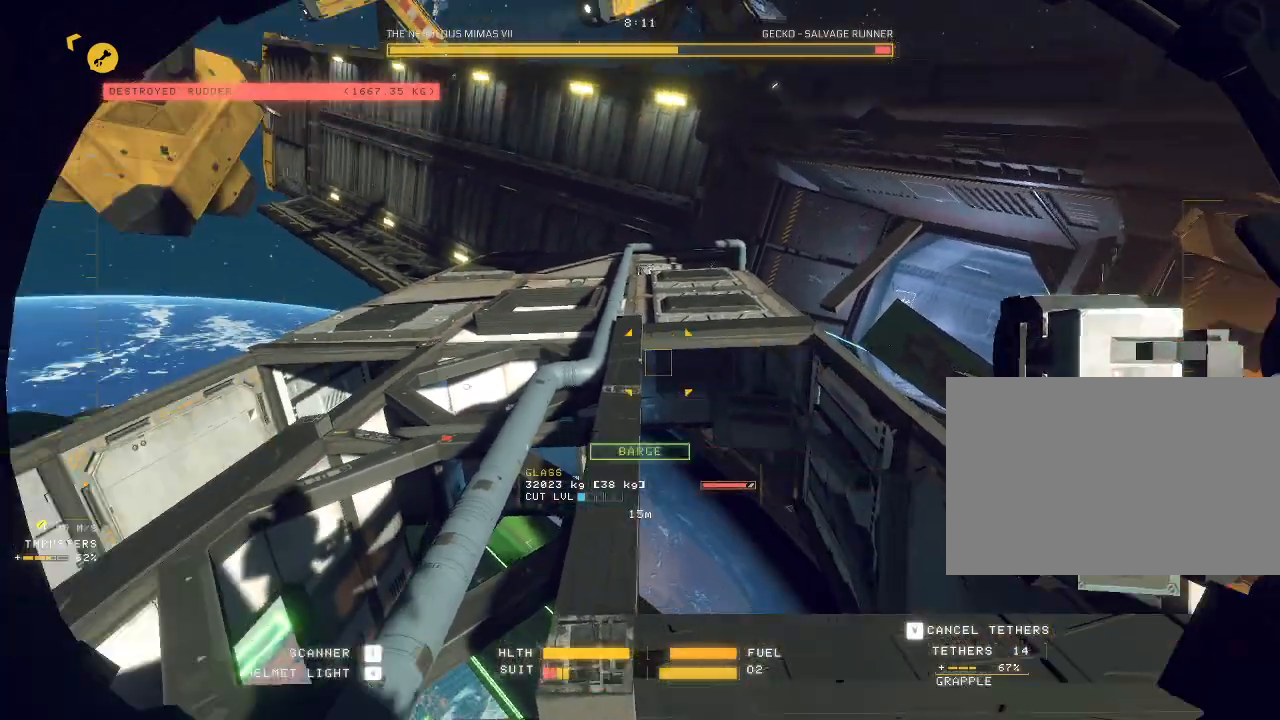
{"keys": ["a", "w"], "mouse": ["mb5"], "events": [[283, "space", "up"], [300, "mouse_wheel", "down"], [333, "mouse_wheel", "up"]]}
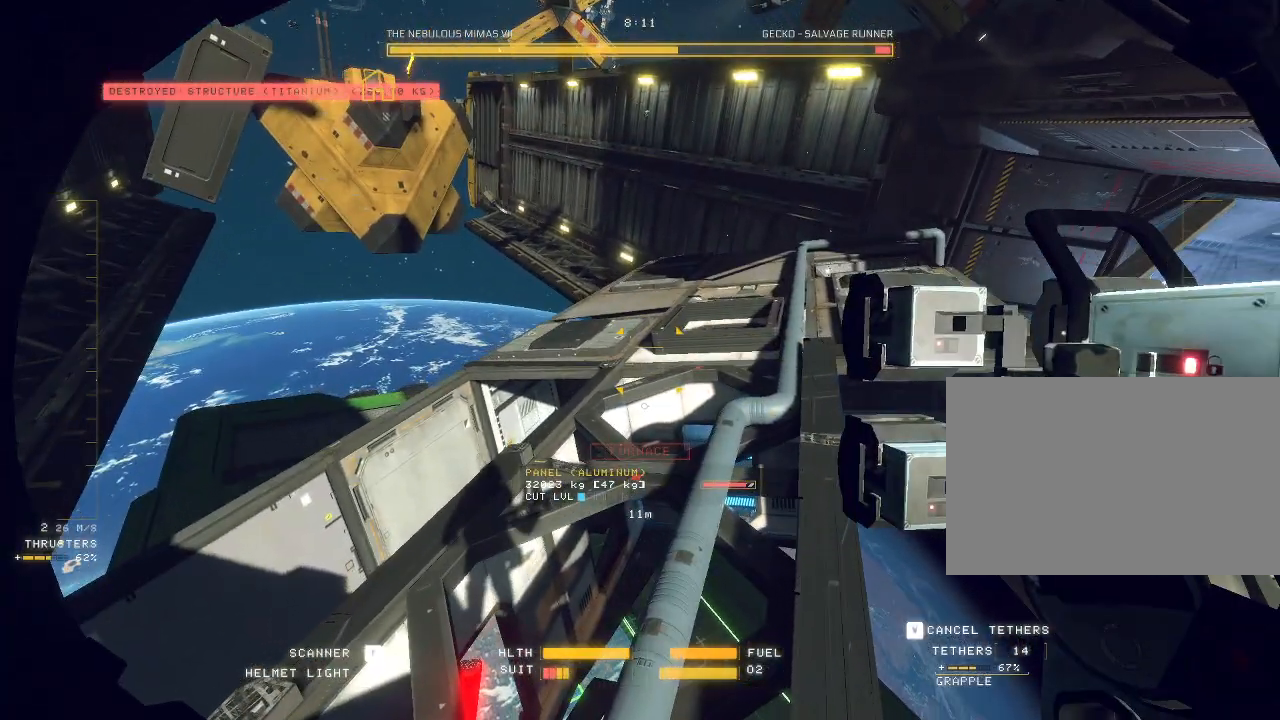
{"keys": ["a"], "mouse": ["mb5"], "events": [[450, "w", "up"]]}
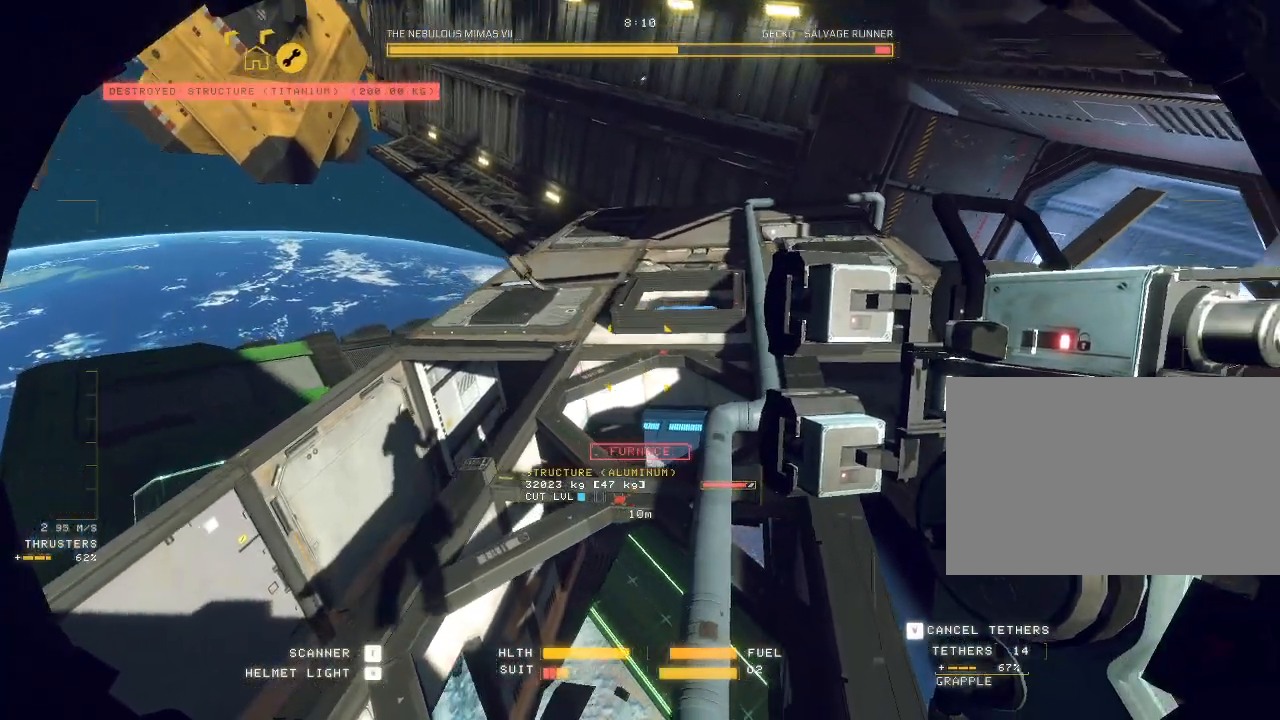
{"keys": ["a", "e"], "mouse": [], "events": [[317, "e", "down"], [350, "mouse_mb5", "up"]]}
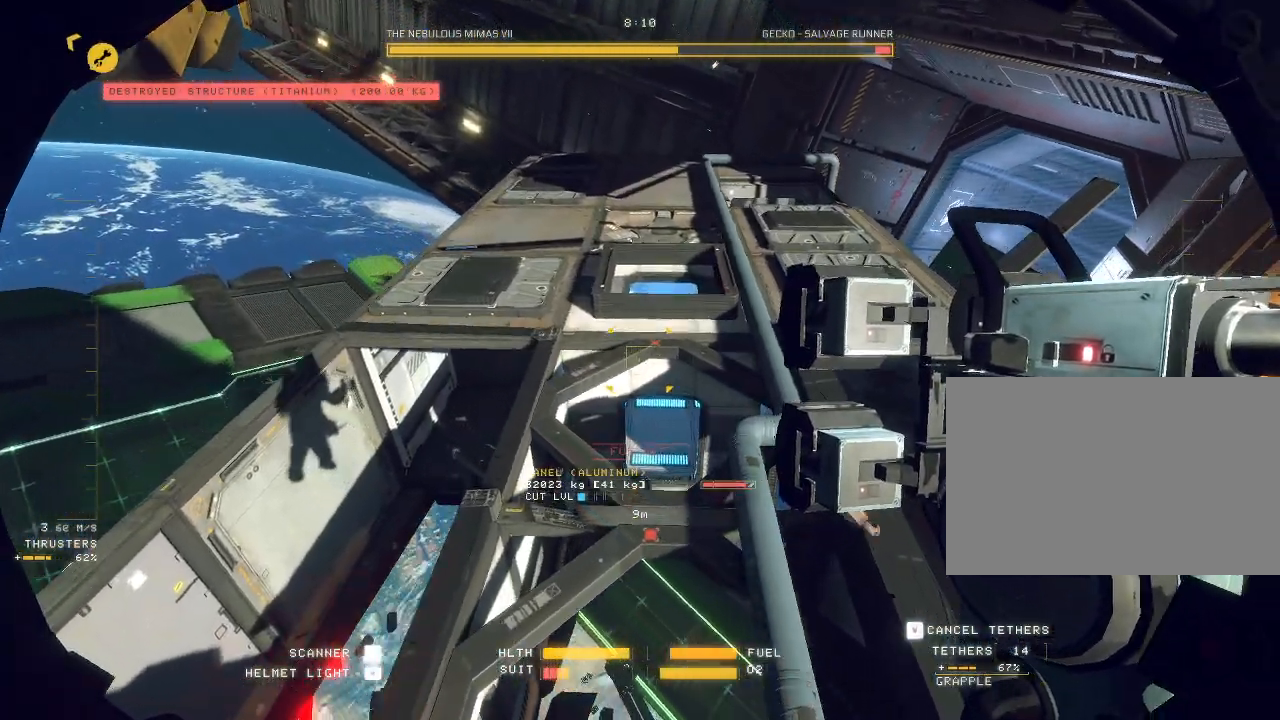
{"keys": ["a", "e", "tab"], "mouse": [], "events": [[450, "tab", "down"]]}
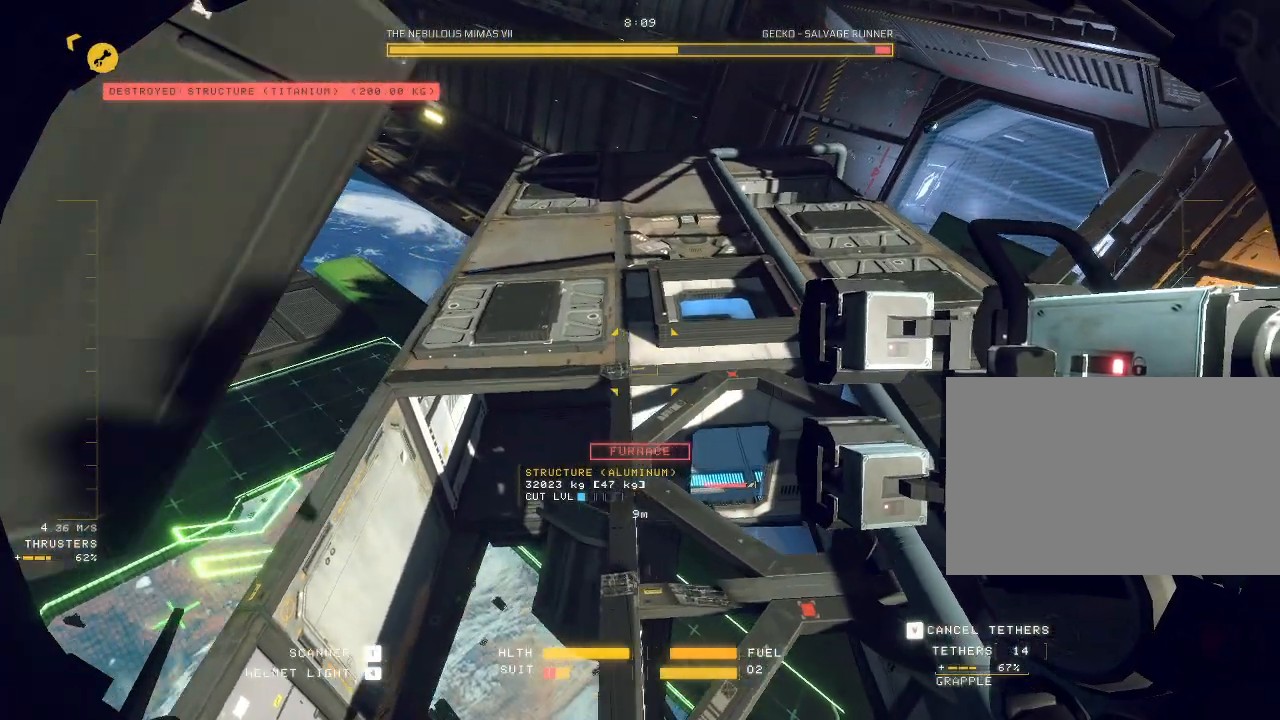
{"keys": ["ctrl", "e"], "mouse": [], "events": [[50, "tab", "up"], [183, "a", "up"], [217, "ctrl", "down"]]}
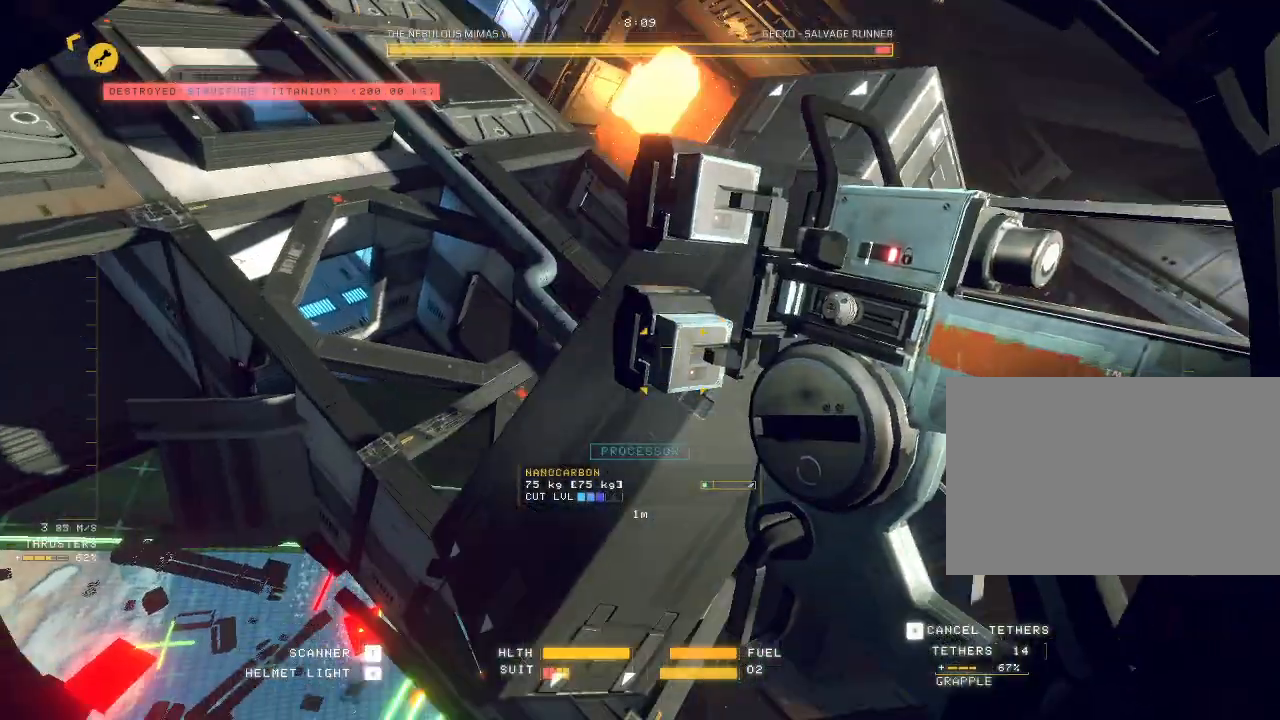
{"keys": ["a", "e"], "mouse": [], "events": [[383, "ctrl", "up"], [417, "a", "down"]]}